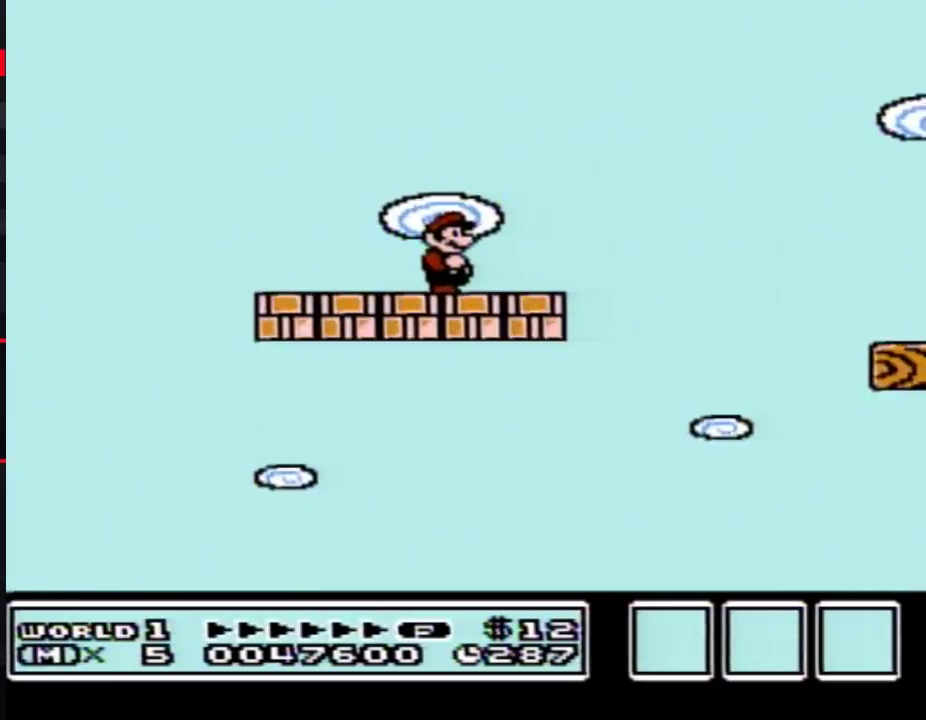
Gameplay with a controller (Nintendo layout); each line is a JSON object with the inputs held at the frame after it. "events" lists button and stick changes between this image and that frame as [ms after this image, input, new state], when the widget could be followed in between. Not read: L3 R3.
{"buttons": ["B"], "events": []}
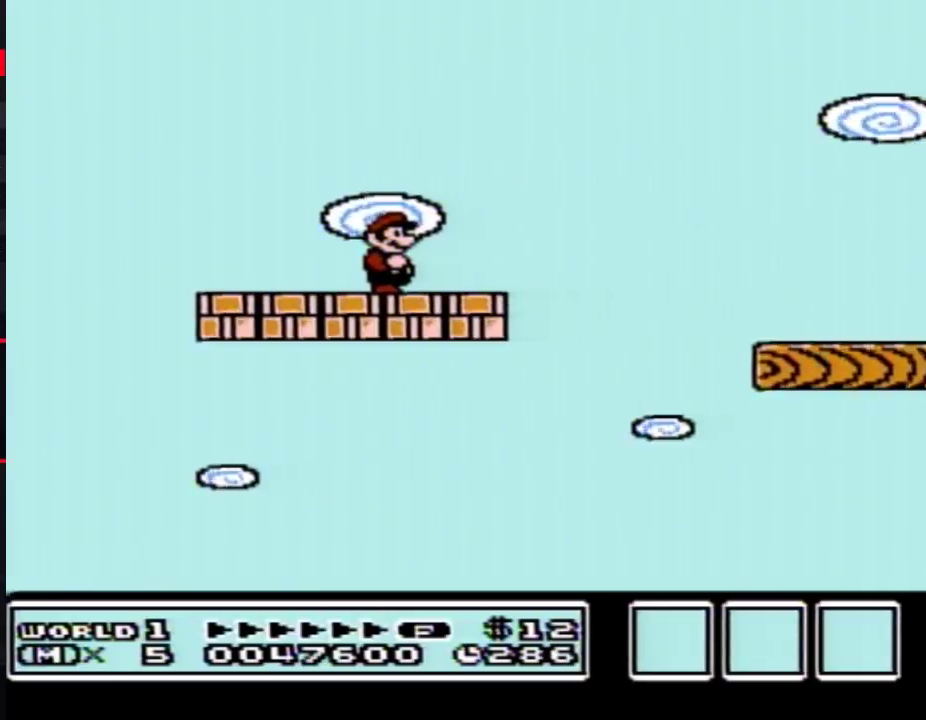
{"buttons": ["B", "DPAD_RIGHT"], "events": [[200, "DPAD_RIGHT", "down"]]}
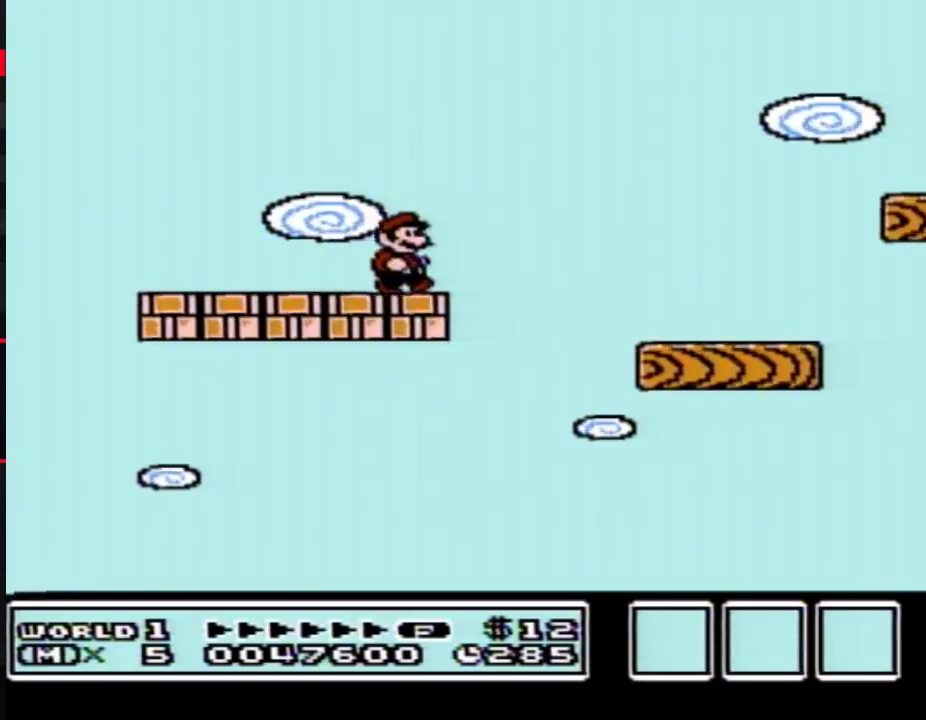
{"buttons": ["B", "DPAD_LEFT"], "events": [[67, "A", "down"], [167, "A", "up"], [333, "DPAD_RIGHT", "up"], [450, "DPAD_LEFT", "down"]]}
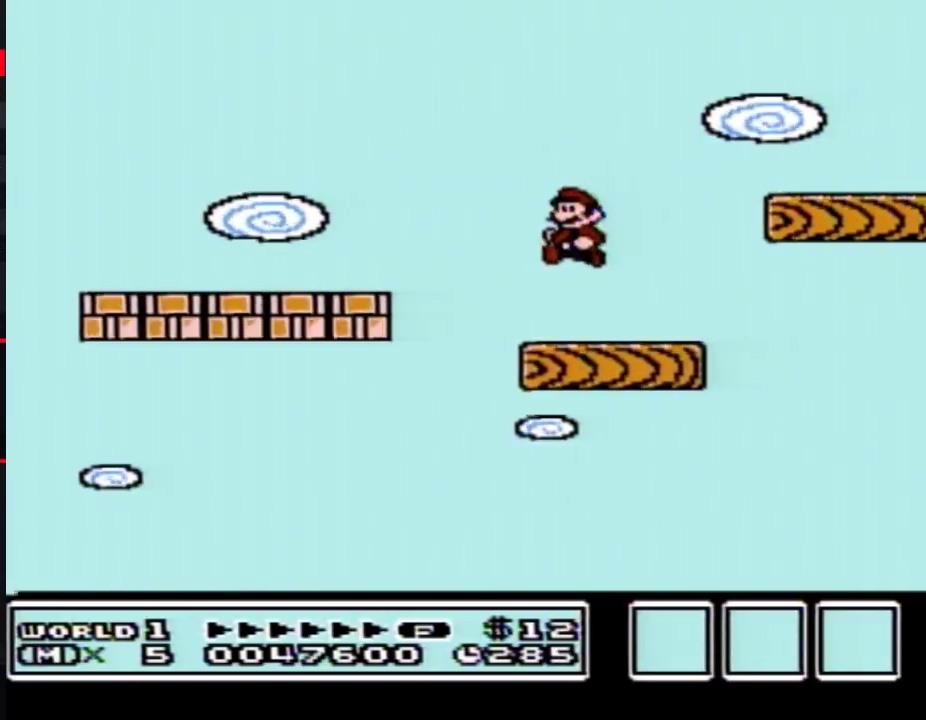
{"buttons": ["A", "B", "DPAD_RIGHT"], "events": [[167, "DPAD_LEFT", "up"], [233, "A", "down"], [267, "DPAD_RIGHT", "down"]]}
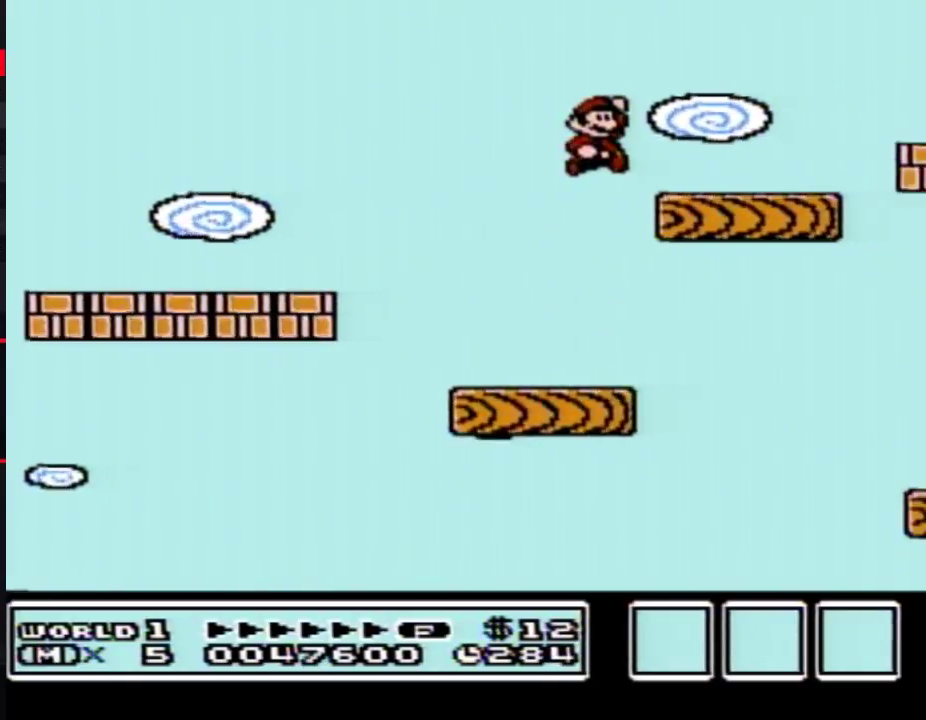
{"buttons": ["B", "DPAD_LEFT"], "events": [[133, "A", "up"], [350, "DPAD_RIGHT", "up"], [450, "DPAD_LEFT", "down"]]}
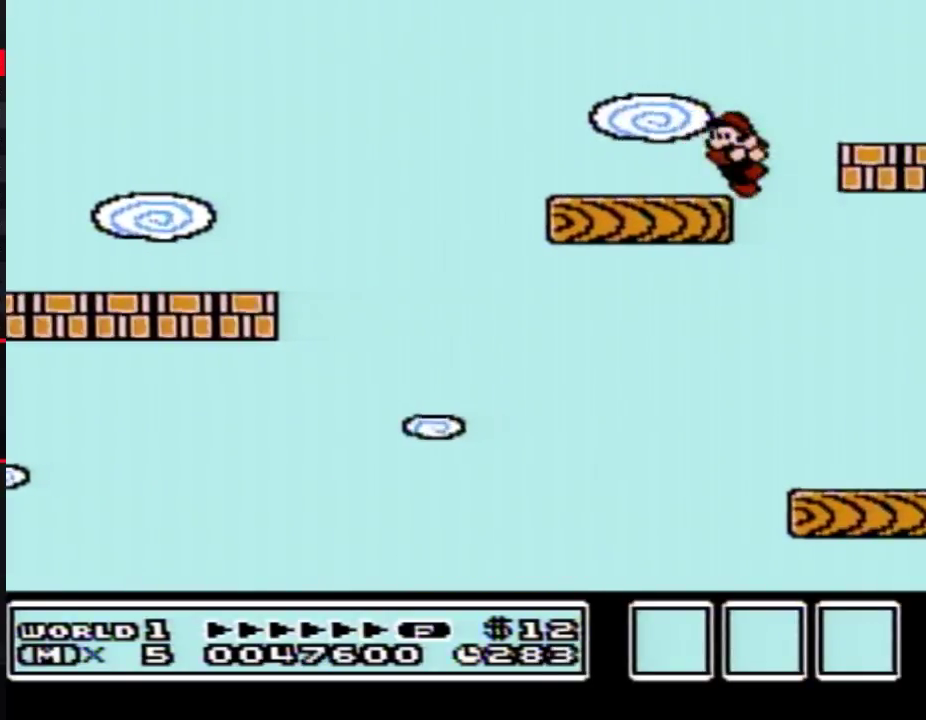
{"buttons": ["B", "DPAD_RIGHT"], "events": [[200, "DPAD_LEFT", "up"], [267, "DPAD_RIGHT", "down"]]}
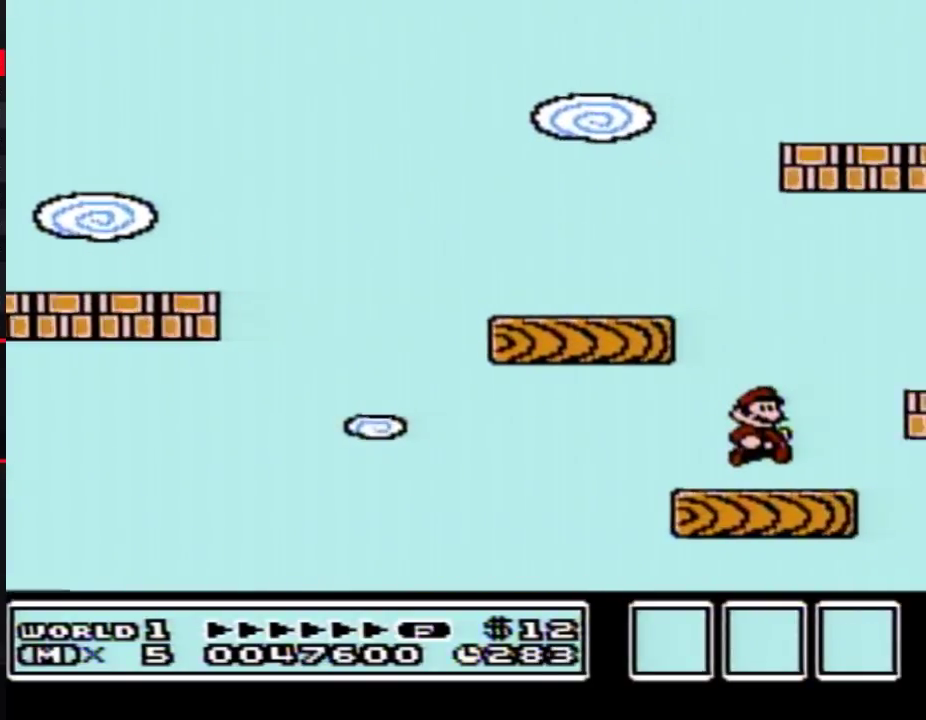
{"buttons": ["A", "B", "DPAD_RIGHT"], "events": [[150, "A", "down"]]}
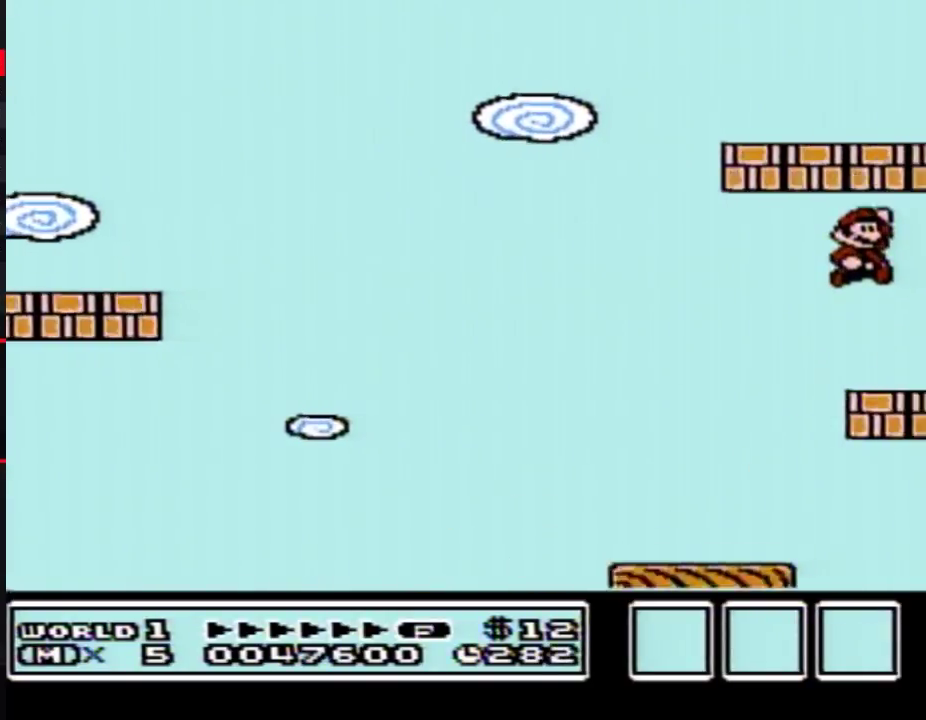
{"buttons": ["A", "B", "DPAD_LEFT"], "events": [[133, "A", "up"], [317, "A", "down"], [383, "DPAD_RIGHT", "up"], [483, "DPAD_LEFT", "down"]]}
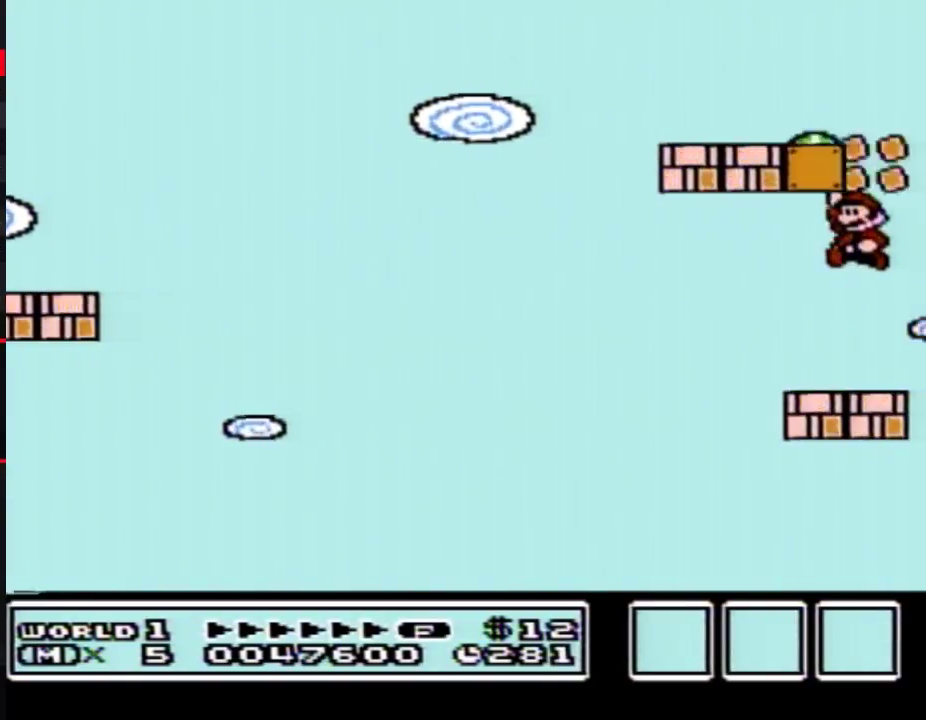
{"buttons": ["A", "B", "DPAD_LEFT"], "events": [[100, "A", "up"], [150, "DPAD_LEFT", "up"], [200, "DPAD_RIGHT", "down"], [383, "A", "down"], [383, "DPAD_RIGHT", "up"], [483, "DPAD_LEFT", "down"]]}
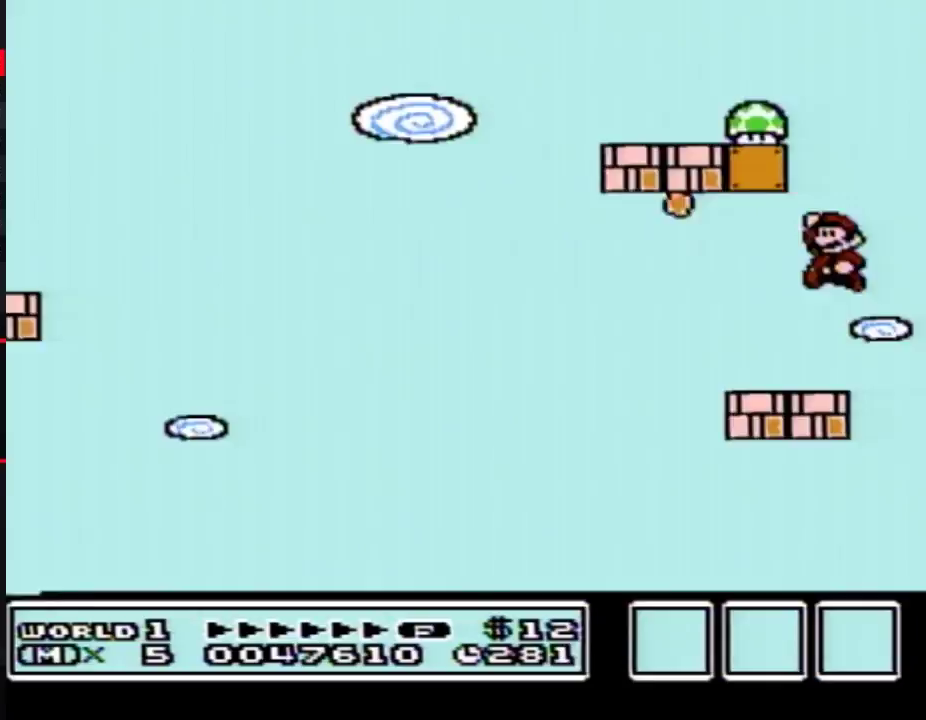
{"buttons": ["B"], "events": [[267, "A", "up"], [317, "B", "up"], [417, "B", "down"], [450, "DPAD_LEFT", "up"]]}
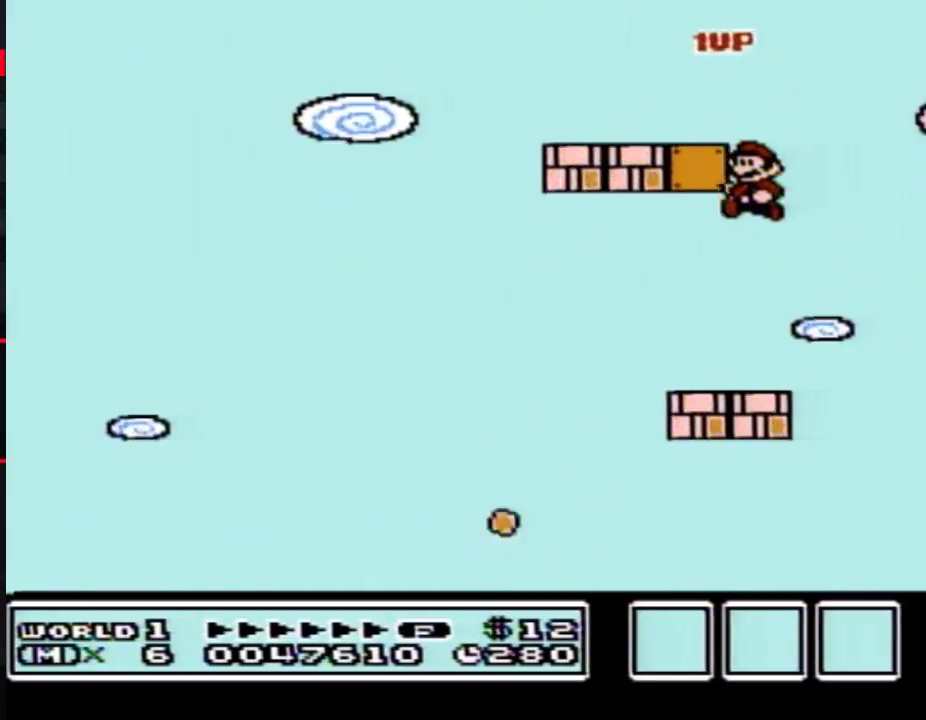
{"buttons": ["B", "DPAD_DOWN"], "events": [[300, "DPAD_DOWN", "down"], [400, "DPAD_DOWN", "up"], [483, "DPAD_DOWN", "down"]]}
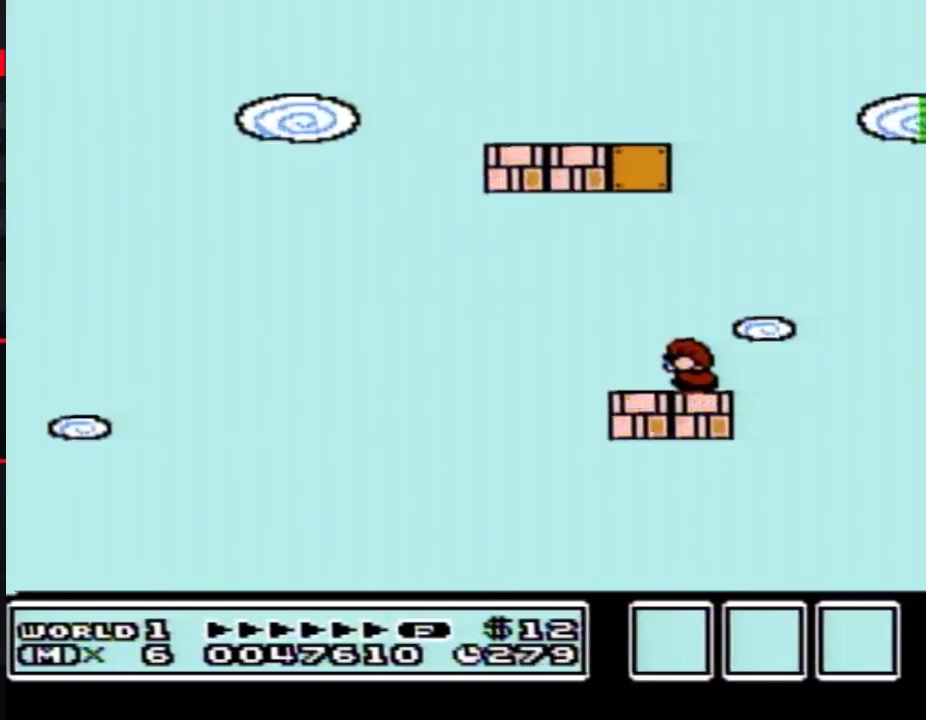
{"buttons": ["B"], "events": [[100, "DPAD_DOWN", "up"]]}
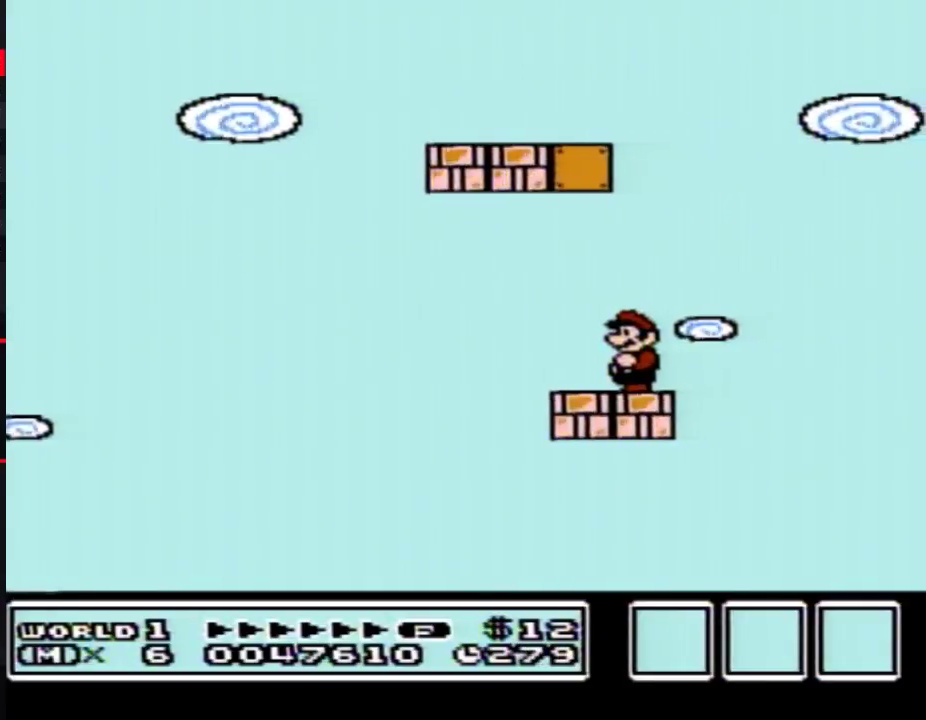
{"buttons": ["B"], "events": []}
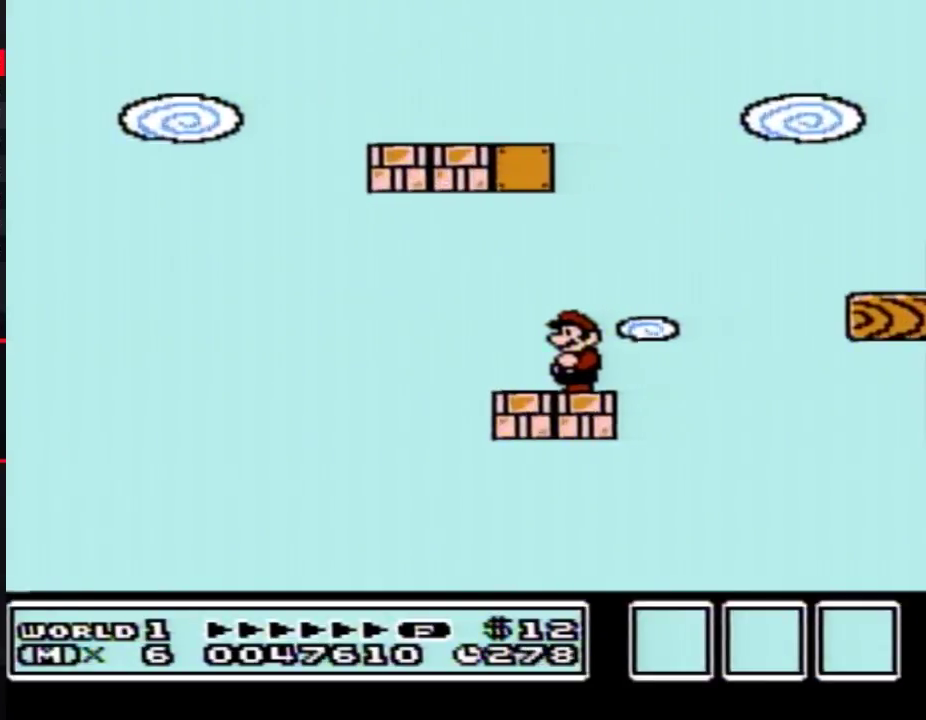
{"buttons": ["B"], "events": []}
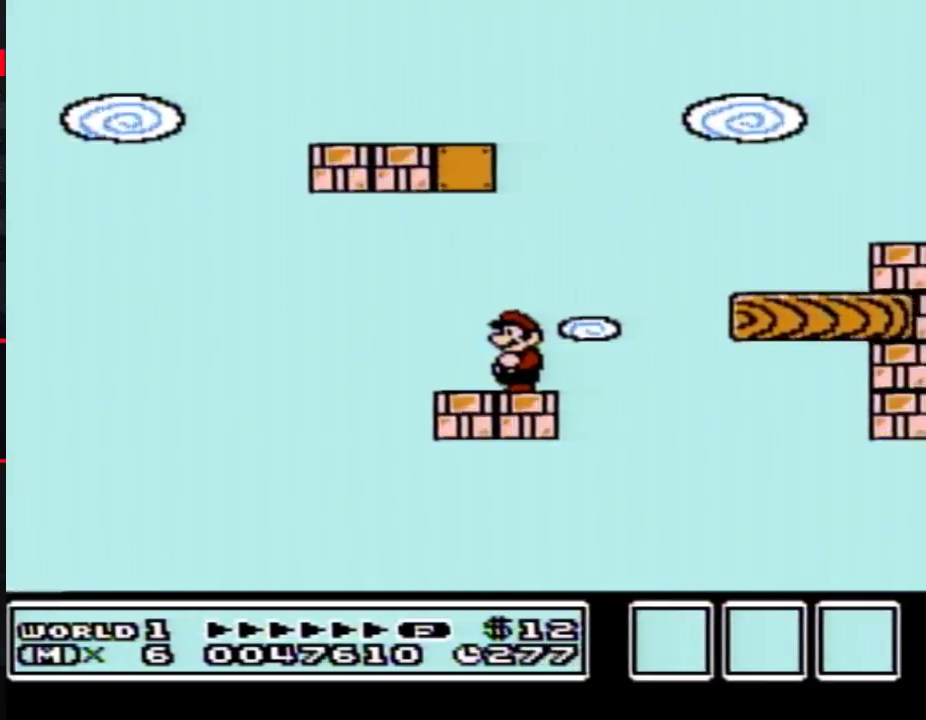
{"buttons": ["B", "DPAD_RIGHT"], "events": [[100, "DPAD_RIGHT", "down"], [167, "A", "down"], [383, "A", "up"]]}
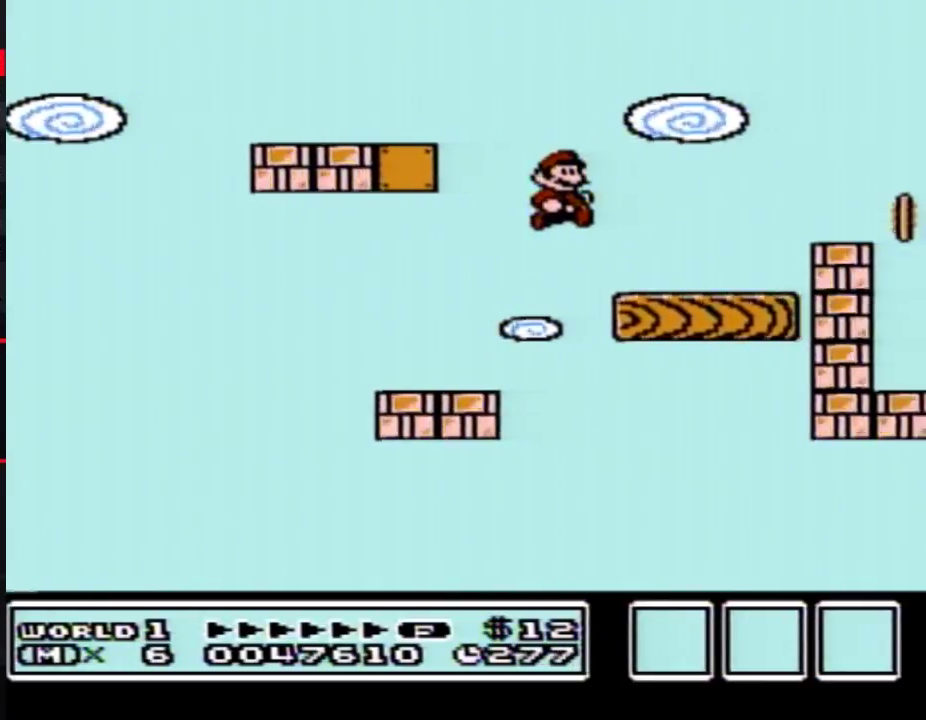
{"buttons": ["A", "B"], "events": [[167, "DPAD_RIGHT", "up"], [233, "DPAD_DOWN", "down"], [267, "A", "down"], [300, "DPAD_DOWN", "up"]]}
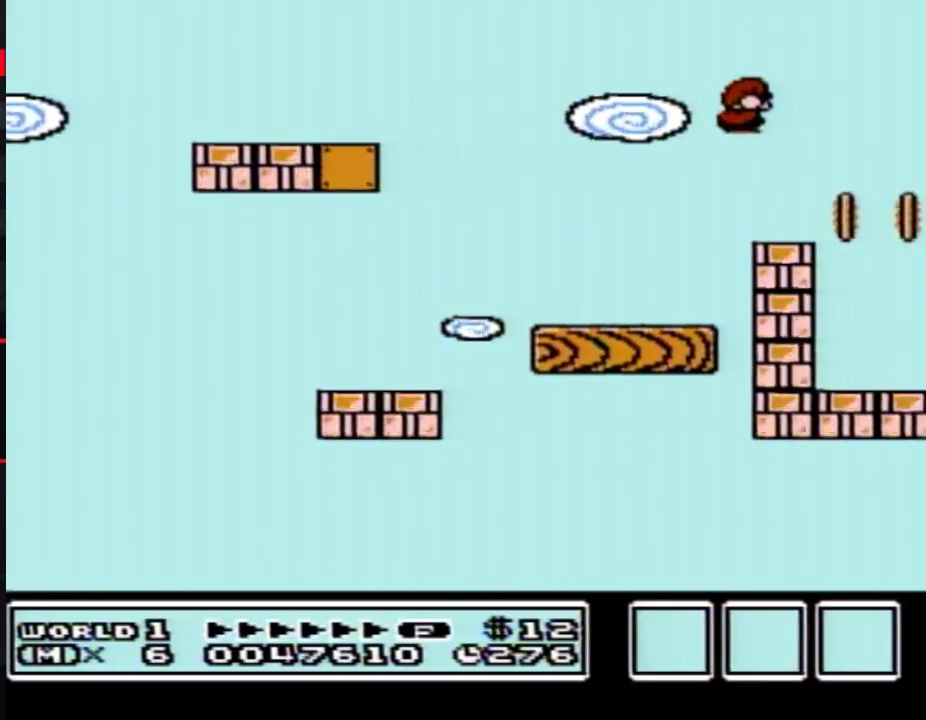
{"buttons": ["B"], "events": [[50, "A", "up"], [83, "B", "up"], [233, "B", "down"], [267, "DPAD_LEFT", "down"], [383, "DPAD_LEFT", "up"]]}
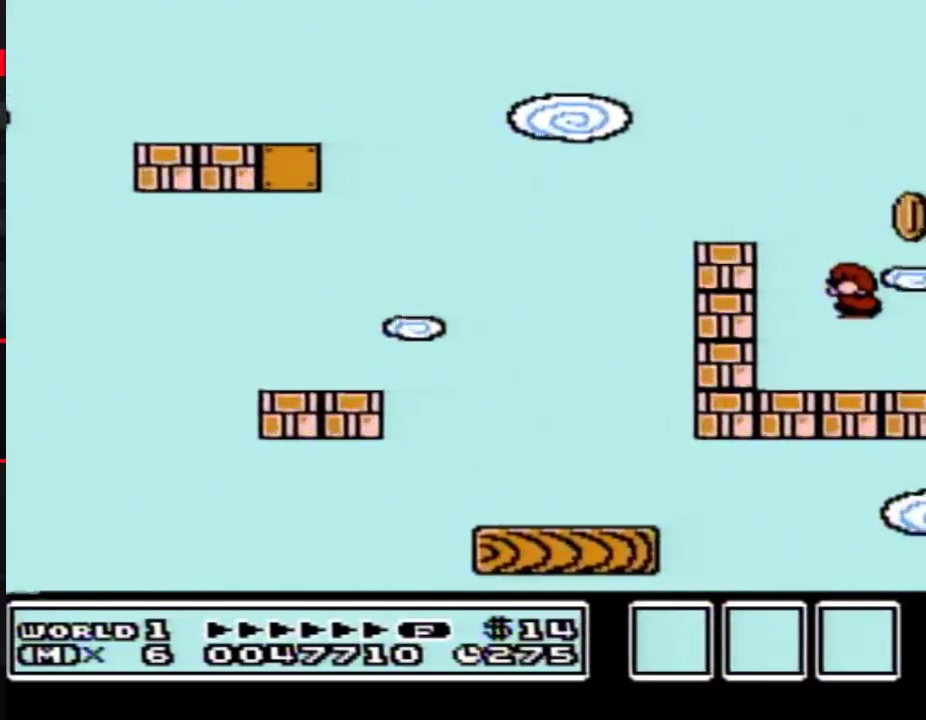
{"buttons": ["DPAD_LEFT"], "events": [[200, "A", "down"], [383, "A", "up"], [383, "DPAD_LEFT", "down"], [450, "B", "up"]]}
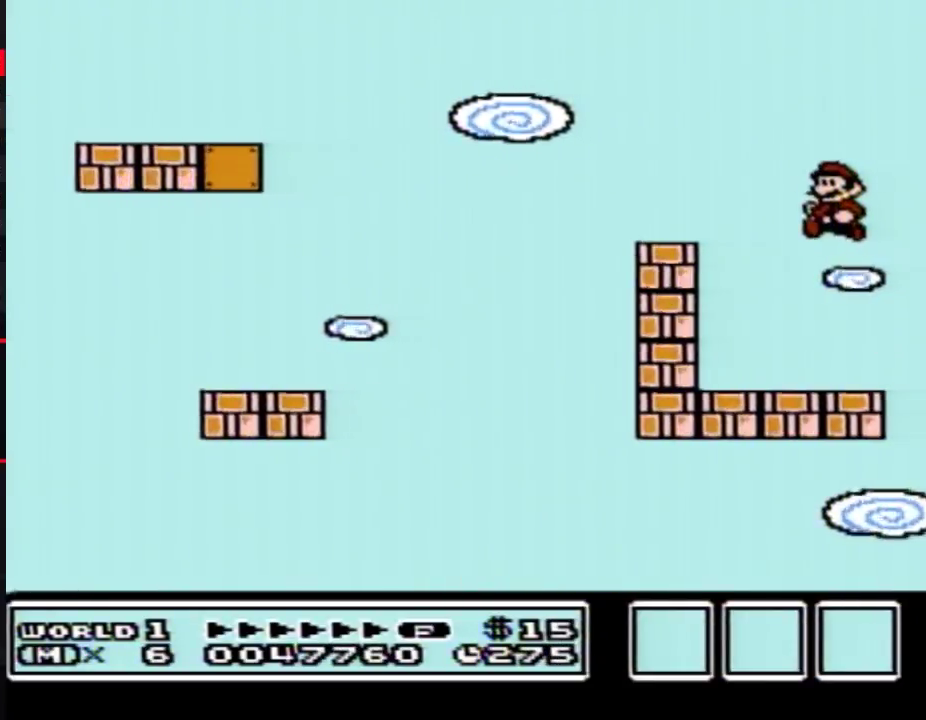
{"buttons": ["B"], "events": [[100, "B", "down"], [417, "DPAD_LEFT", "up"]]}
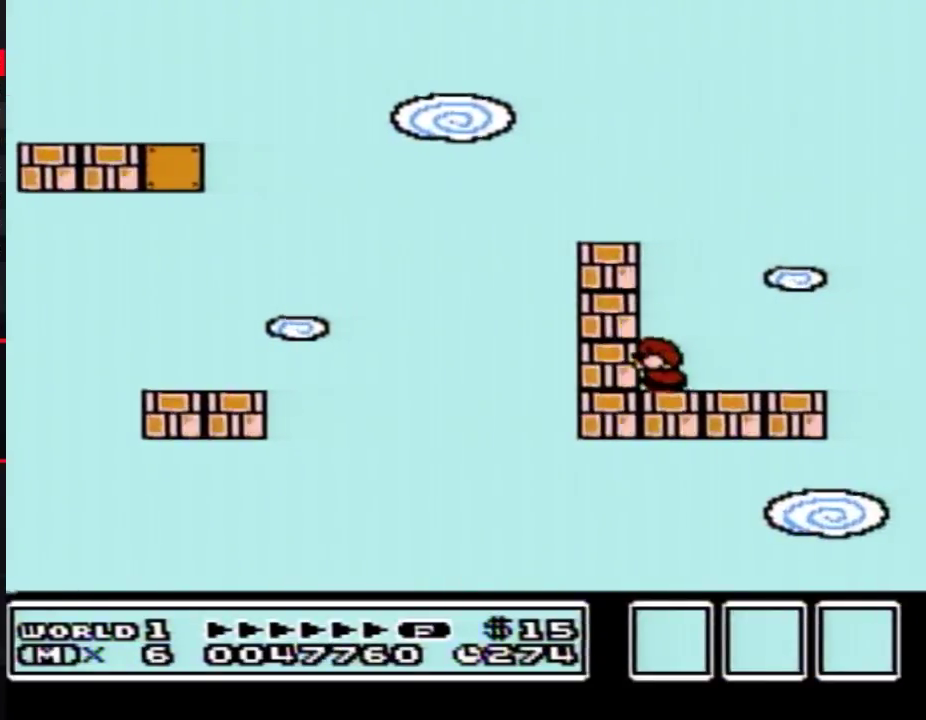
{"buttons": ["B"], "events": [[17, "DPAD_DOWN", "down"], [267, "B", "up"], [350, "B", "down"], [350, "DPAD_DOWN", "up"]]}
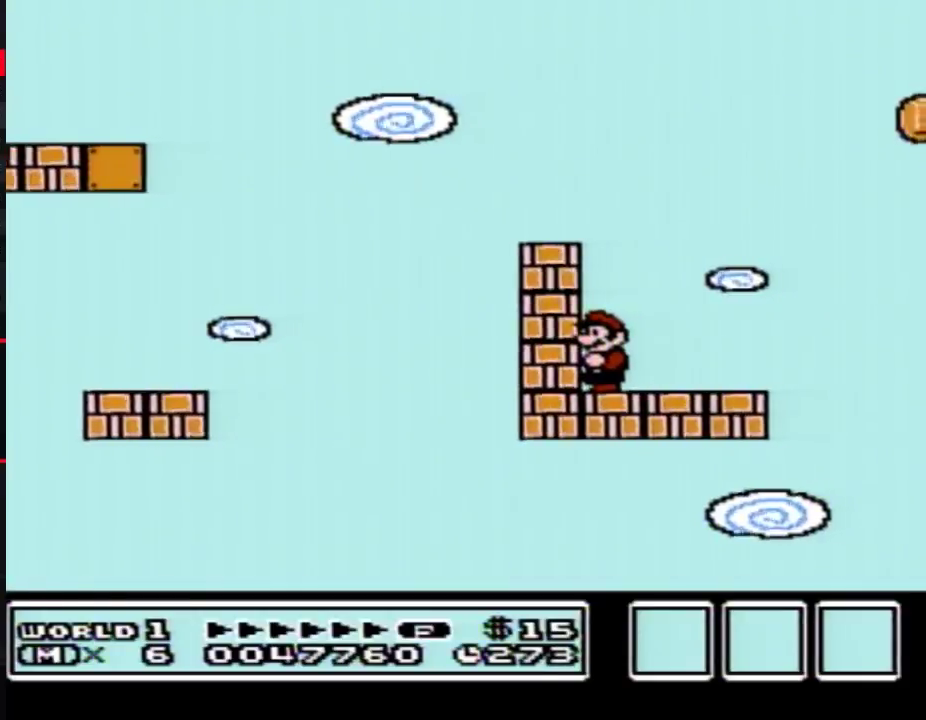
{"buttons": ["B"], "events": [[17, "B", "up"], [100, "B", "down"]]}
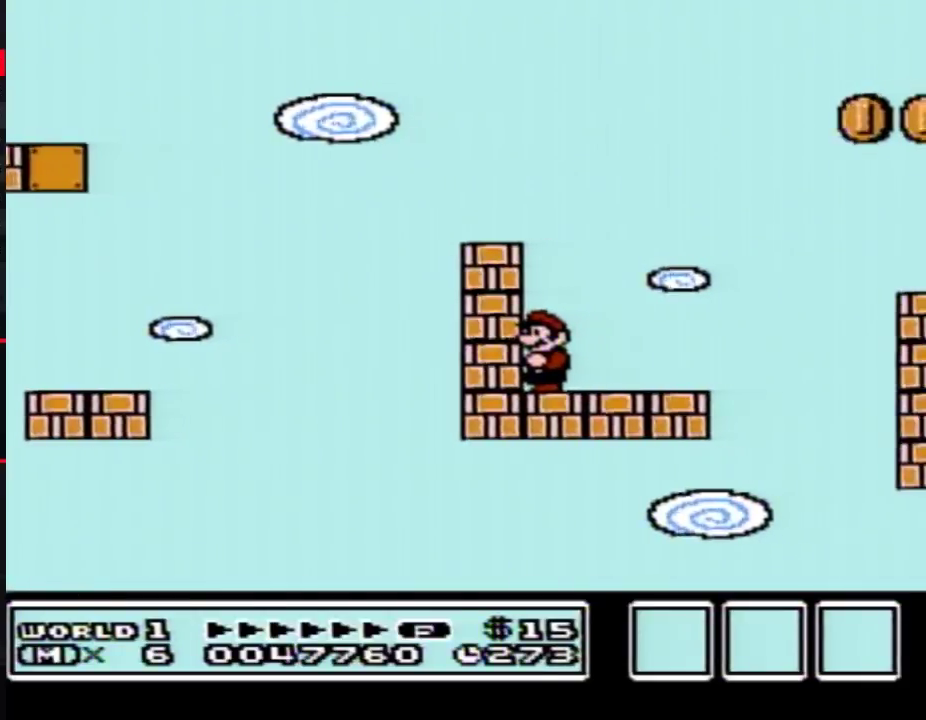
{"buttons": ["B"], "events": []}
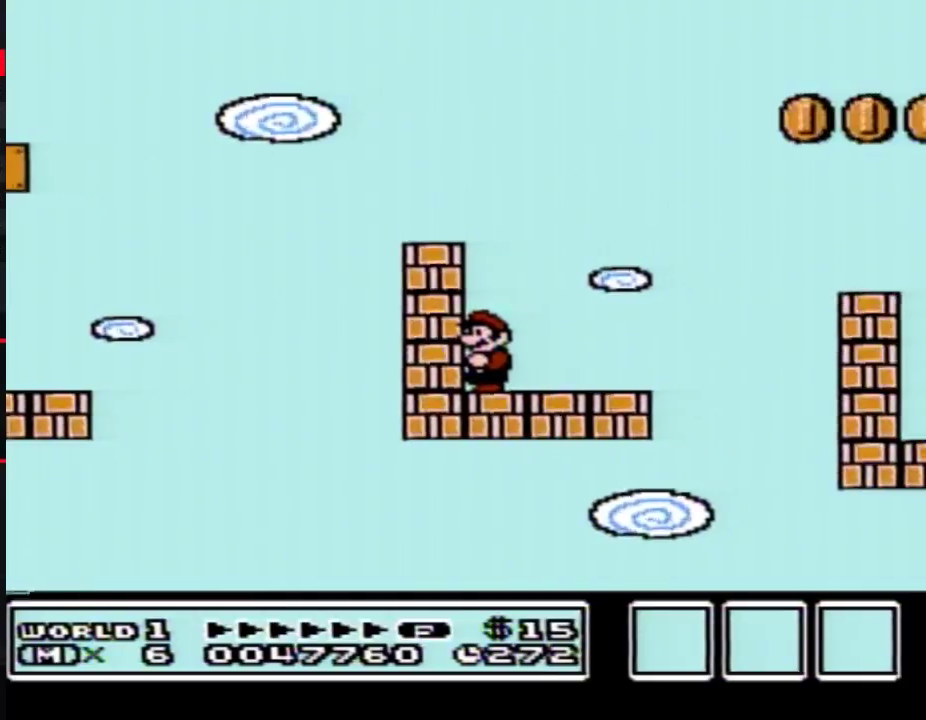
{"buttons": ["B", "DPAD_RIGHT"], "events": [[100, "DPAD_RIGHT", "down"]]}
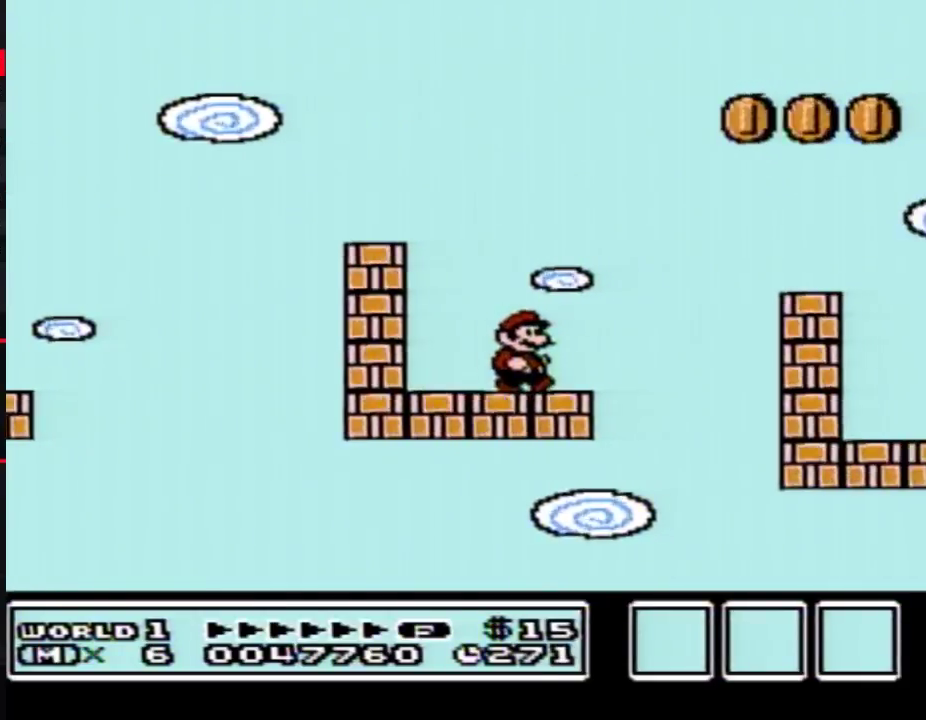
{"buttons": ["B", "DPAD_LEFT"], "events": [[133, "A", "down"], [333, "A", "up"], [400, "DPAD_RIGHT", "up"], [467, "DPAD_LEFT", "down"]]}
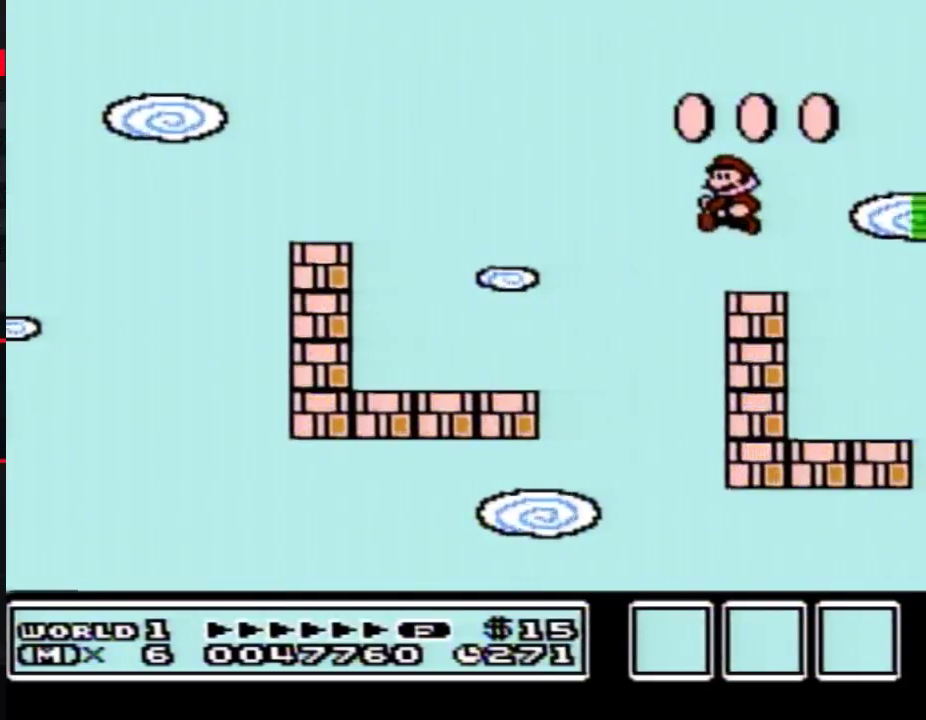
{"buttons": [], "events": [[400, "DPAD_LEFT", "up"], [467, "B", "up"]]}
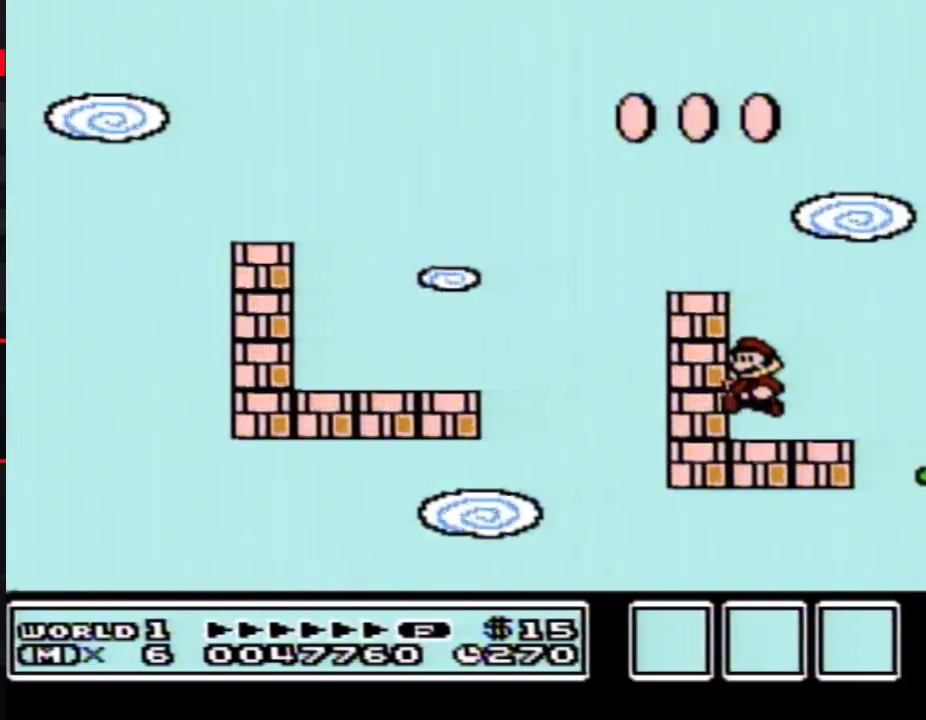
{"buttons": ["B"], "events": [[83, "B", "down"]]}